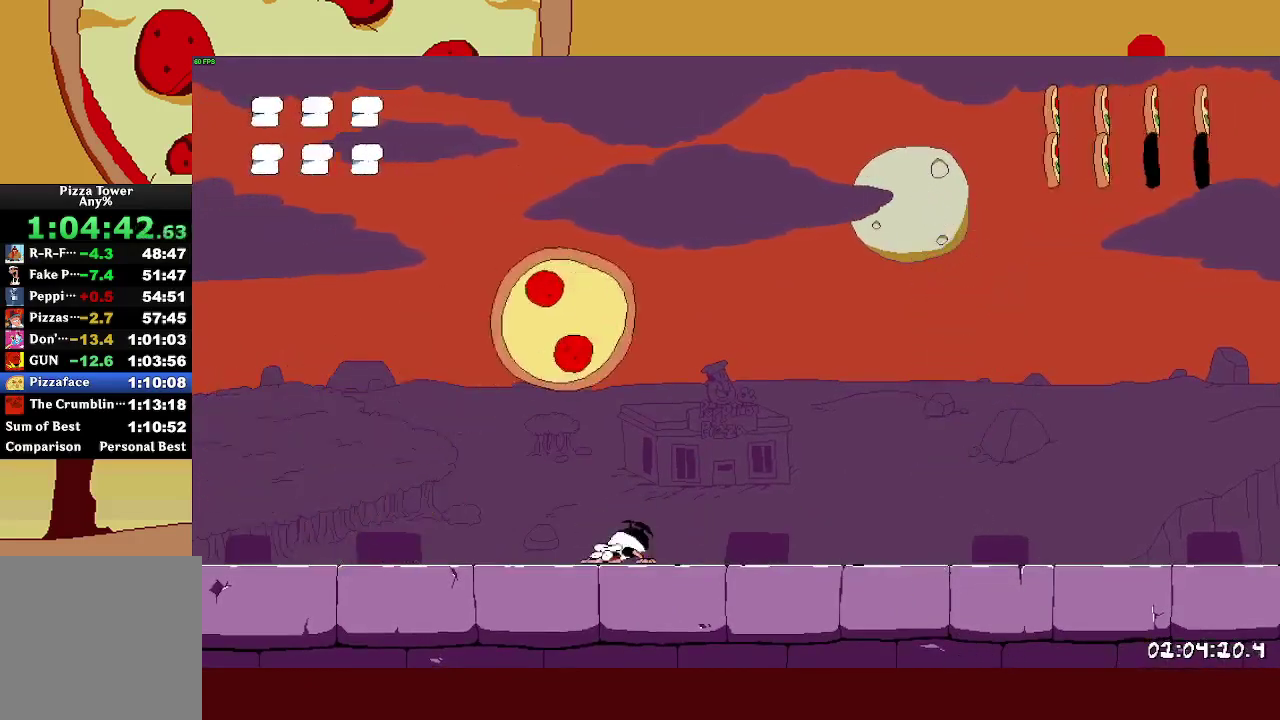
Gameplay with a controller (PlayStation layout); each line is a JSON object with the inputs held at the frame after it. "events" lists button and stick changes between this image and that frame as [ms after this image, input, new state], when the widget could be followed in between. Not read: R1.
{"buttons": [], "left_stick": "right", "right_stick": "center"}
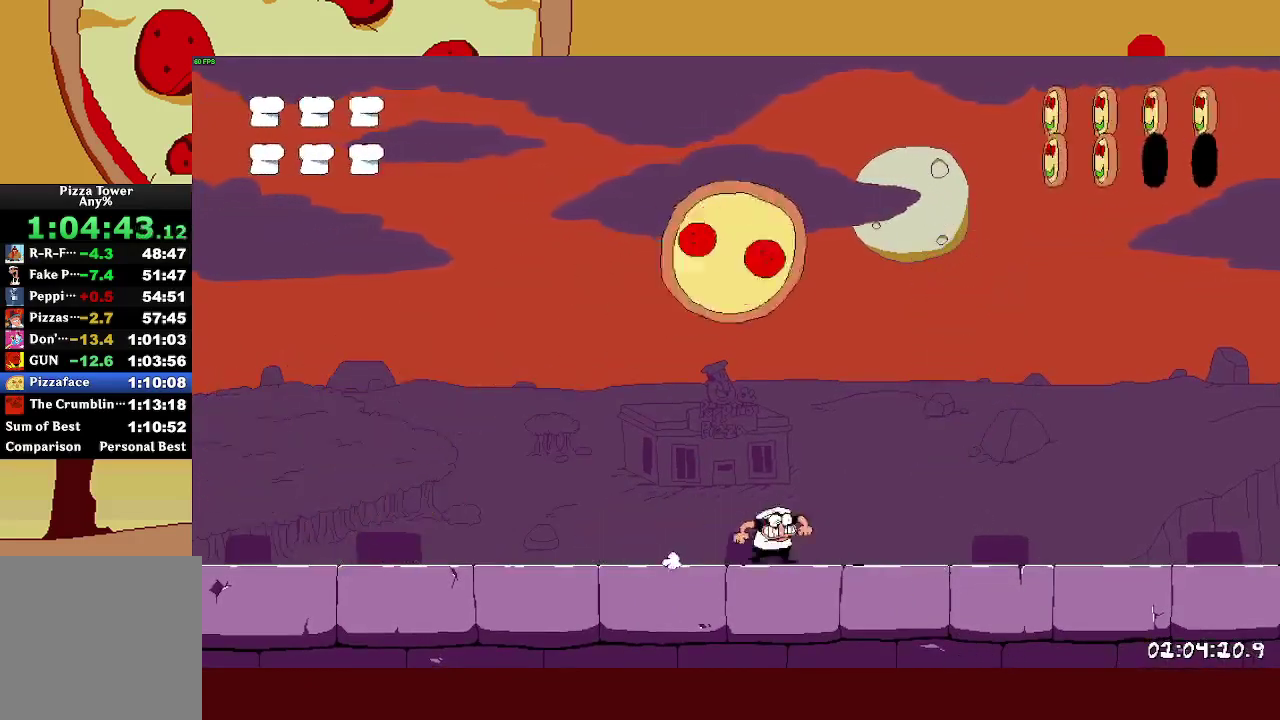
{"buttons": ["CROSS"], "left_stick": "left", "right_stick": "center", "events": [[67, "left_stick", "center"], [433, "left_stick", "left"], [500, "CROSS", "down"]]}
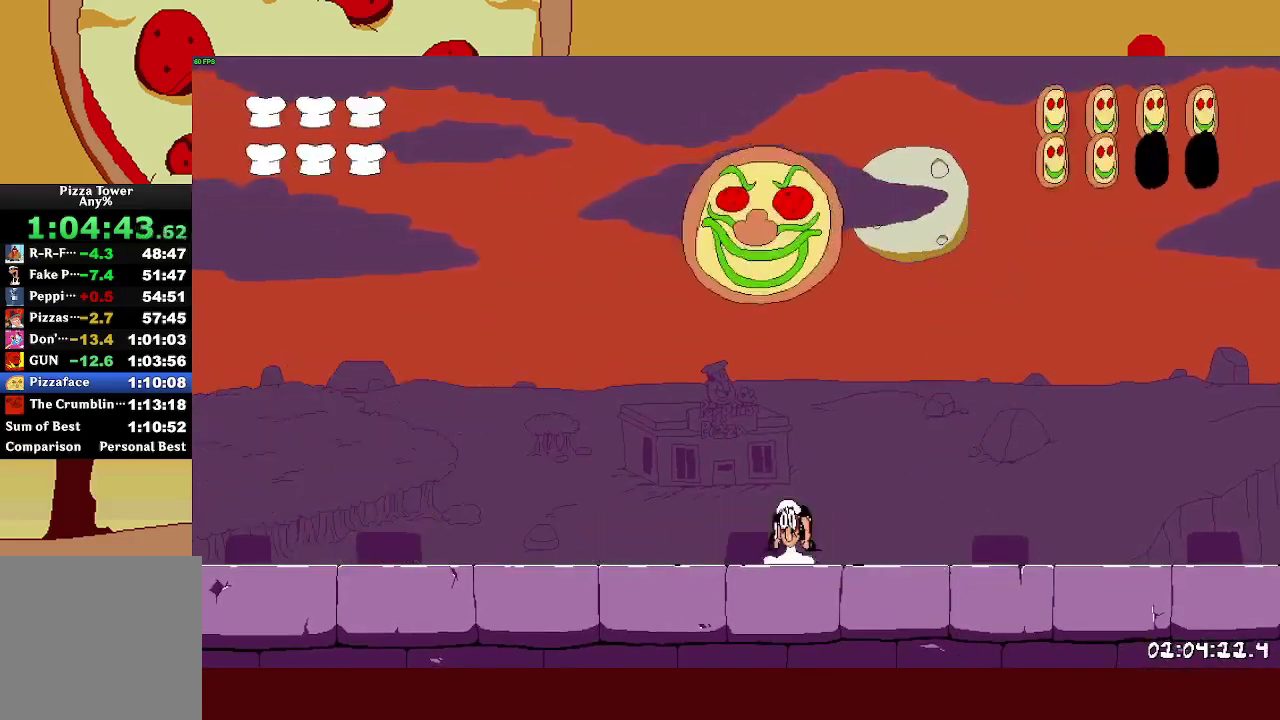
{"buttons": [], "left_stick": "right", "right_stick": "center", "events": [[167, "left_stick", "right"], [217, "SQUARE", "down"], [250, "CROSS", "up"], [450, "SQUARE", "up"]]}
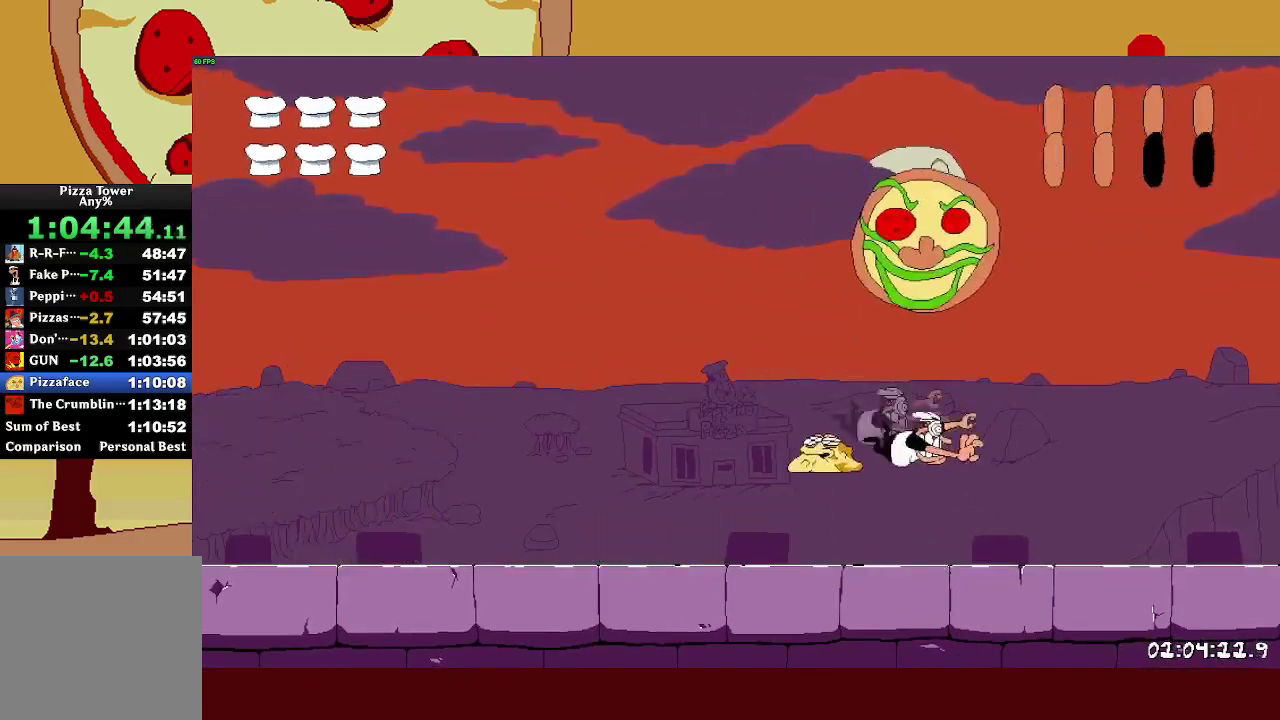
{"buttons": [], "left_stick": "left", "right_stick": "center", "events": [[250, "left_stick", "left"]]}
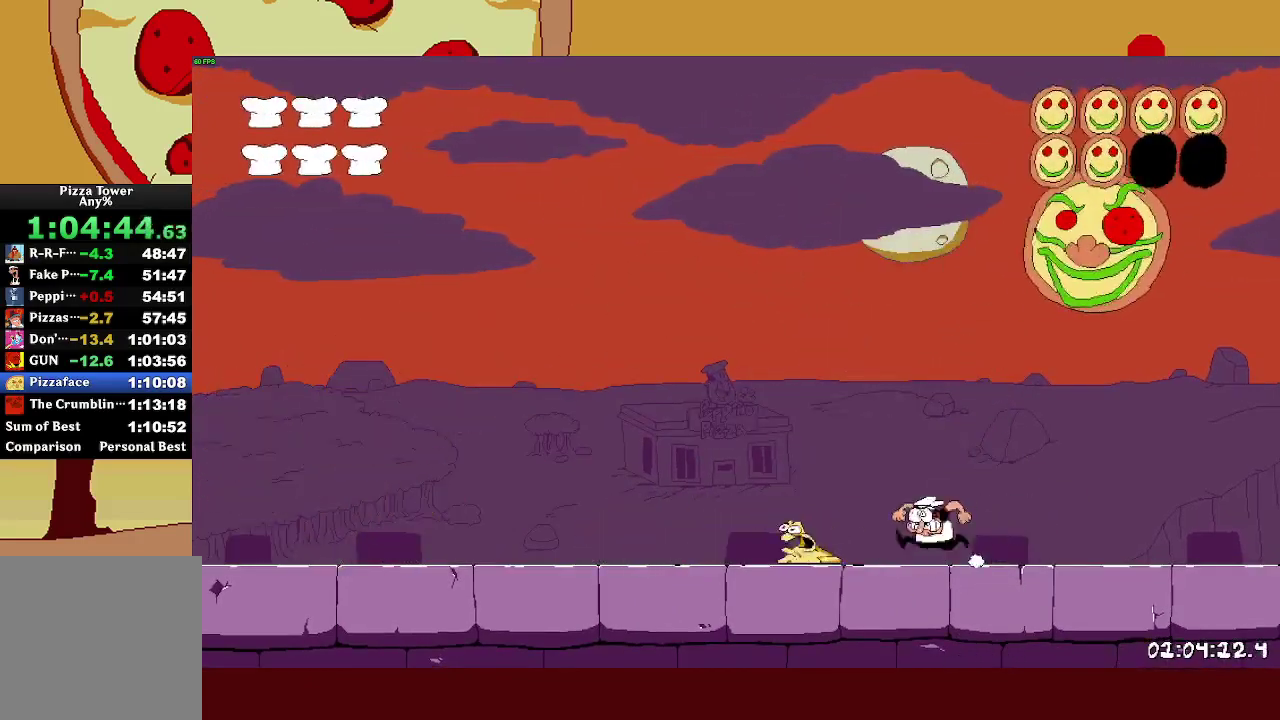
{"buttons": [], "left_stick": "left", "right_stick": "center", "events": [[117, "SQUARE", "down"], [250, "SQUARE", "up"]]}
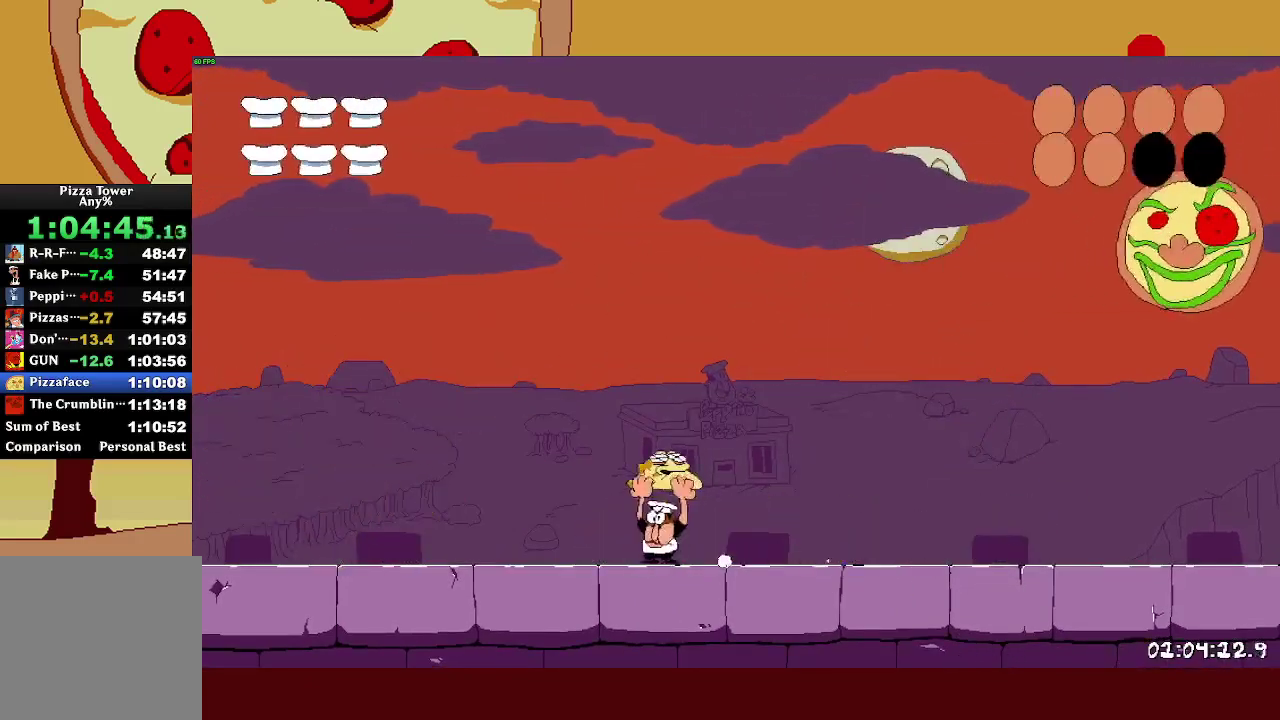
{"buttons": [], "left_stick": "center", "right_stick": "center", "events": [[33, "left_stick", "right"], [400, "left_stick", "center"]]}
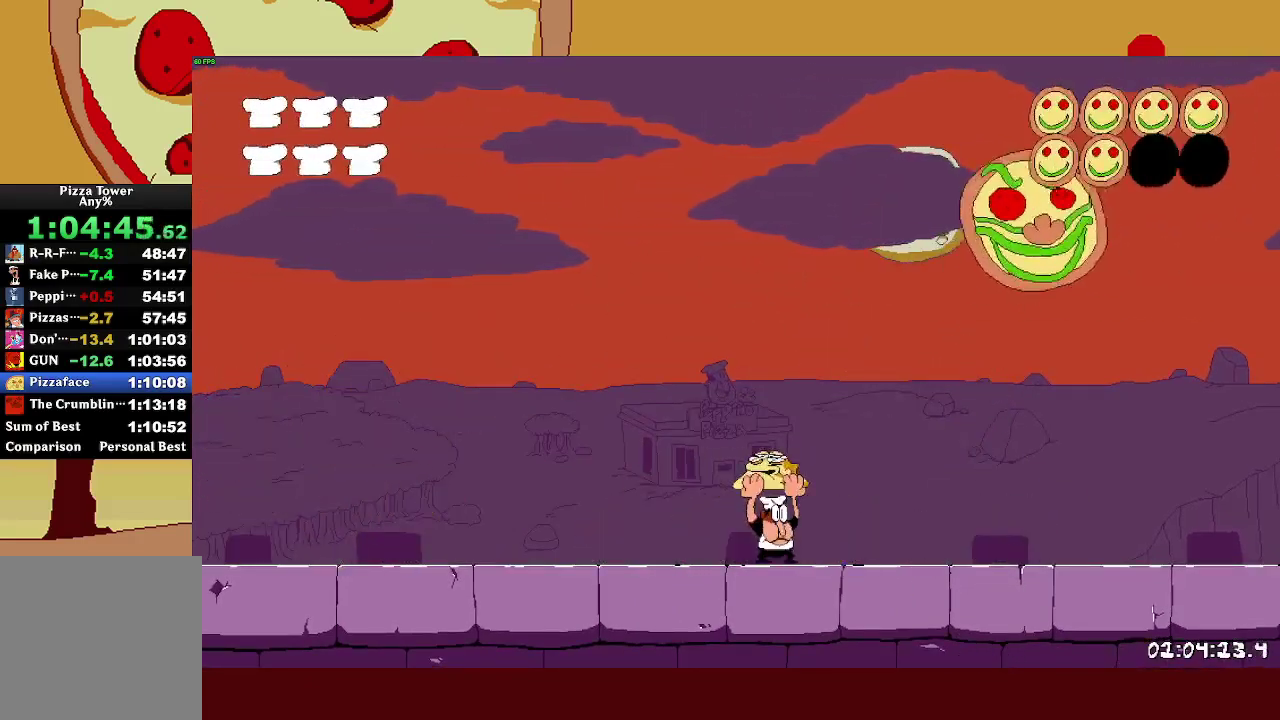
{"buttons": [], "left_stick": "left", "right_stick": "center", "events": [[183, "left_stick", "left"]]}
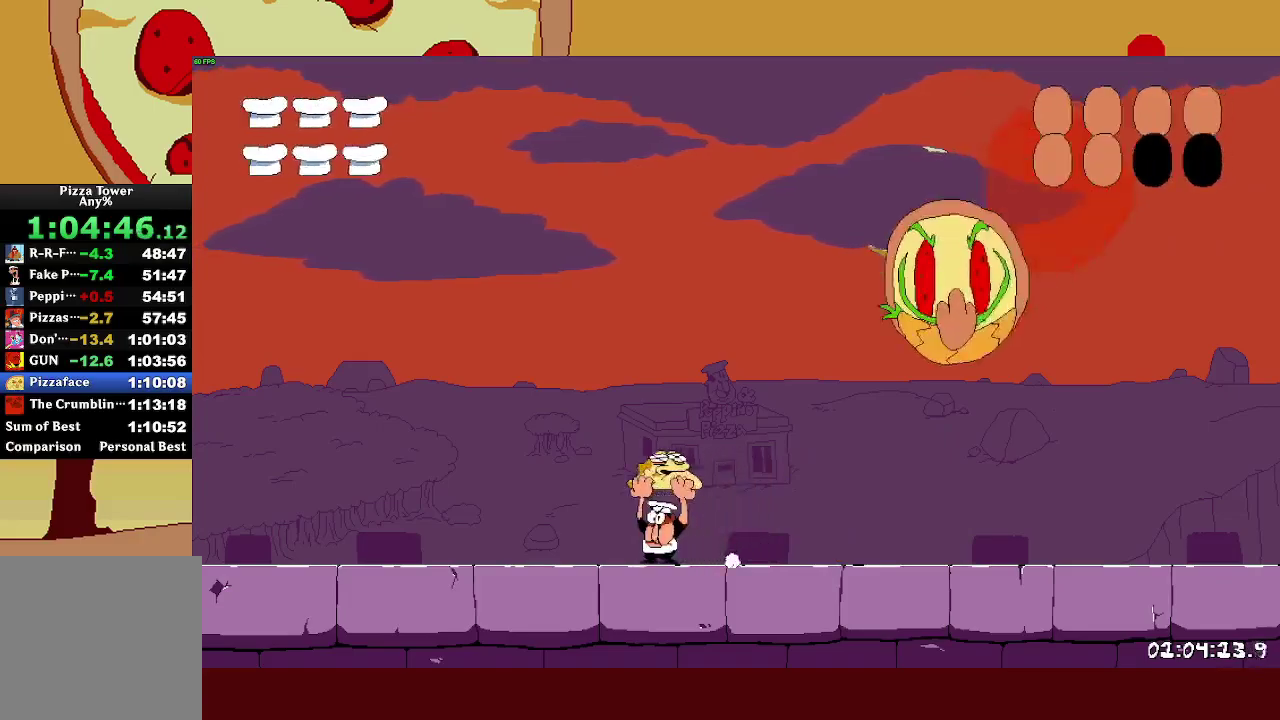
{"buttons": ["CROSS"], "left_stick": "right", "right_stick": "center", "events": [[300, "left_stick", "center"], [483, "CROSS", "down"], [483, "left_stick", "right"]]}
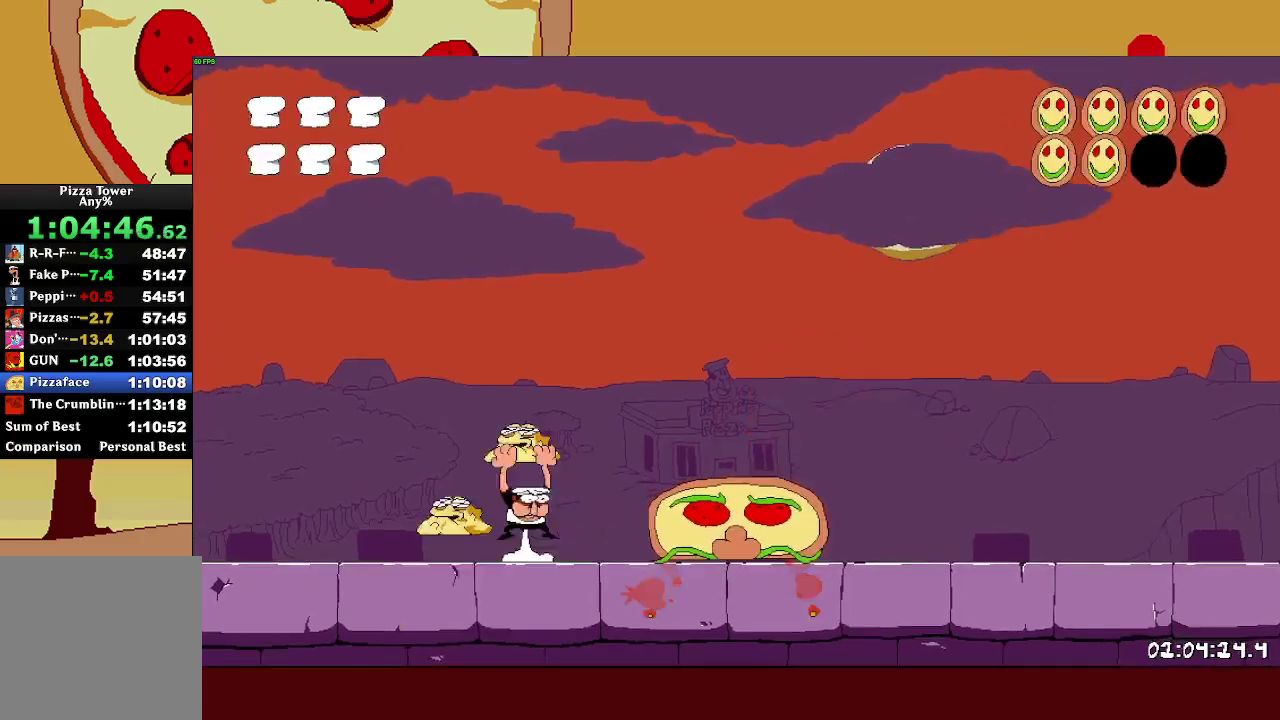
{"buttons": [], "left_stick": "right", "right_stick": "center", "events": [[233, "CROSS", "up"], [300, "L1", "down"], [467, "L1", "up"]]}
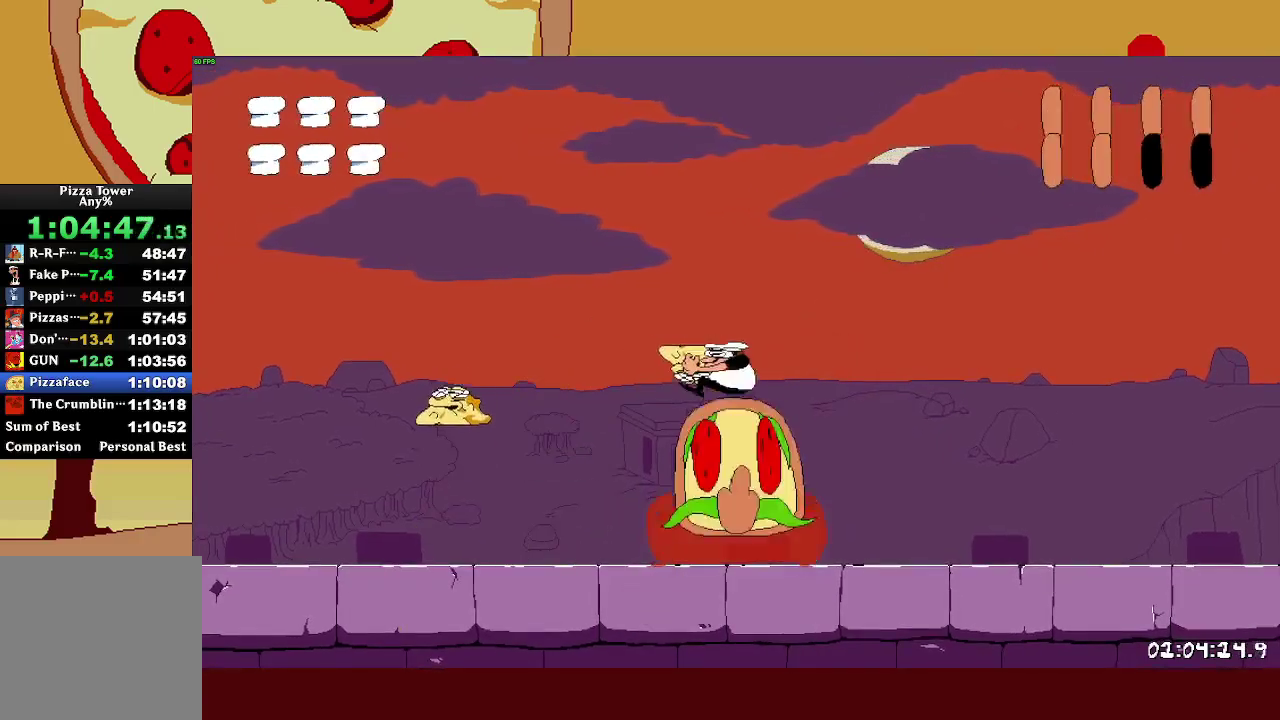
{"buttons": [], "left_stick": "left", "right_stick": "center", "events": [[183, "left_stick", "left"]]}
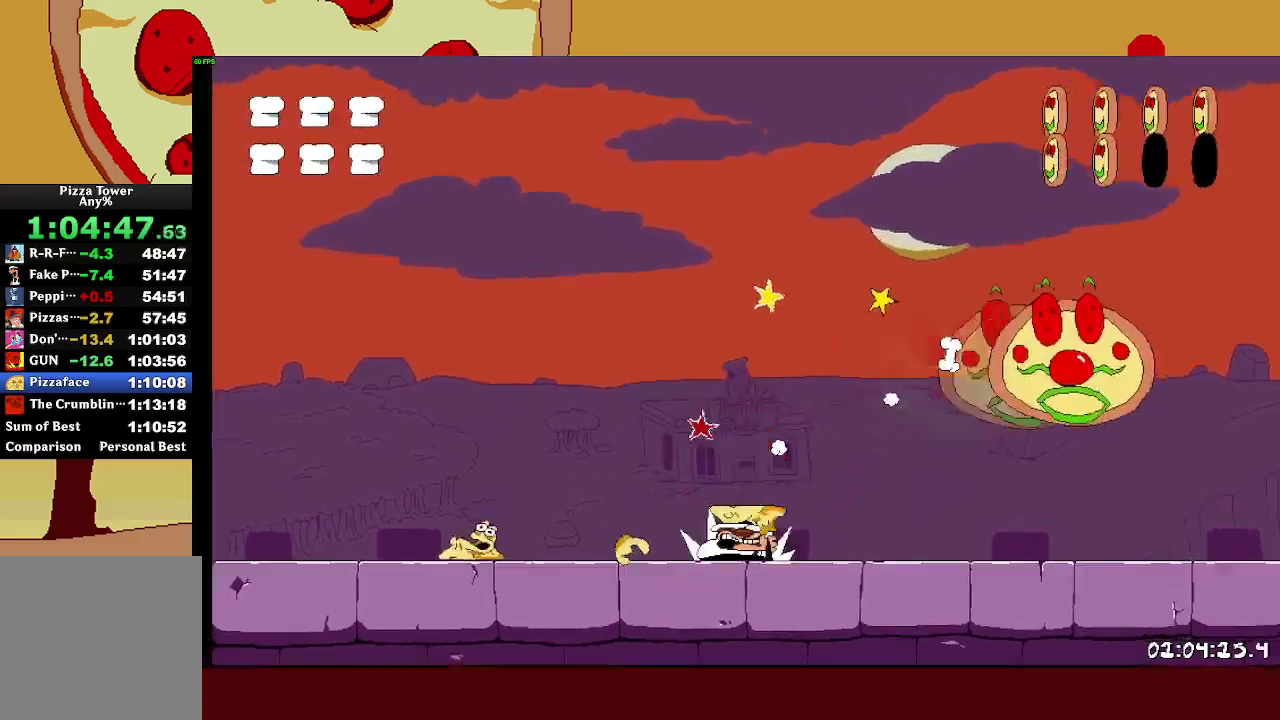
{"buttons": [], "left_stick": "left", "right_stick": "center", "events": []}
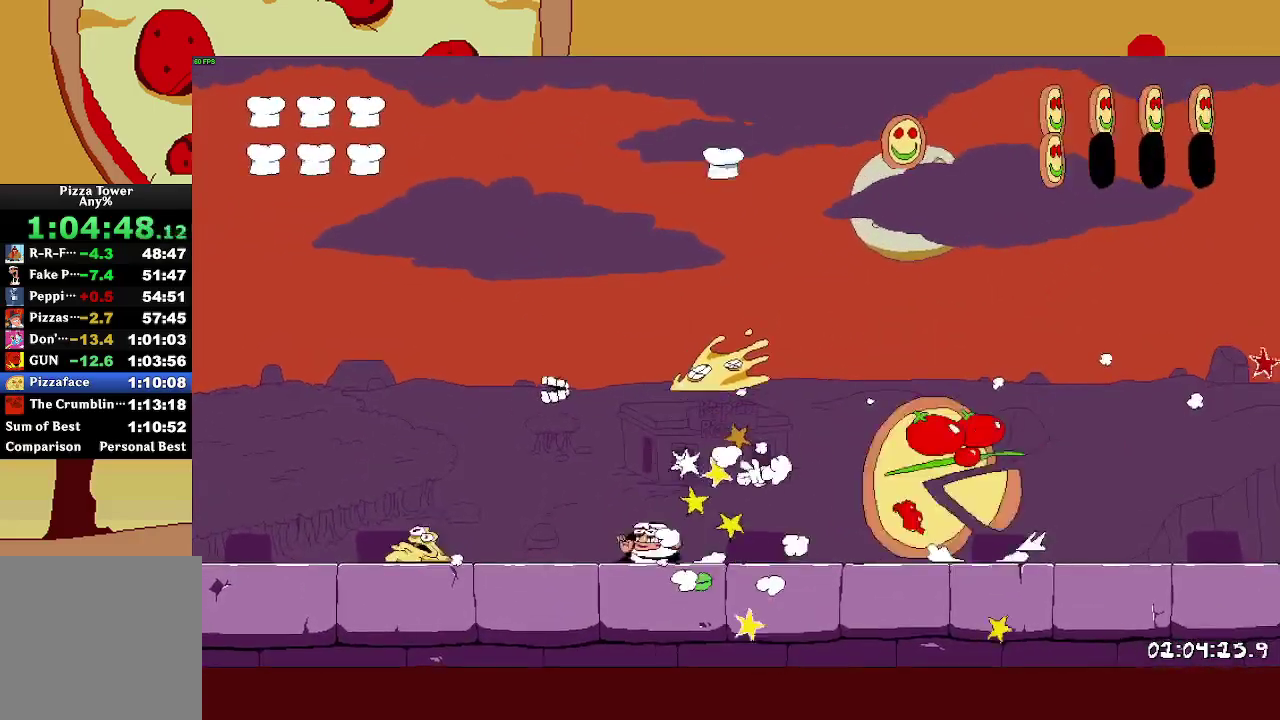
{"buttons": [], "left_stick": "right", "right_stick": "center", "events": [[150, "SQUARE", "down"], [400, "SQUARE", "up"], [433, "left_stick", "right"]]}
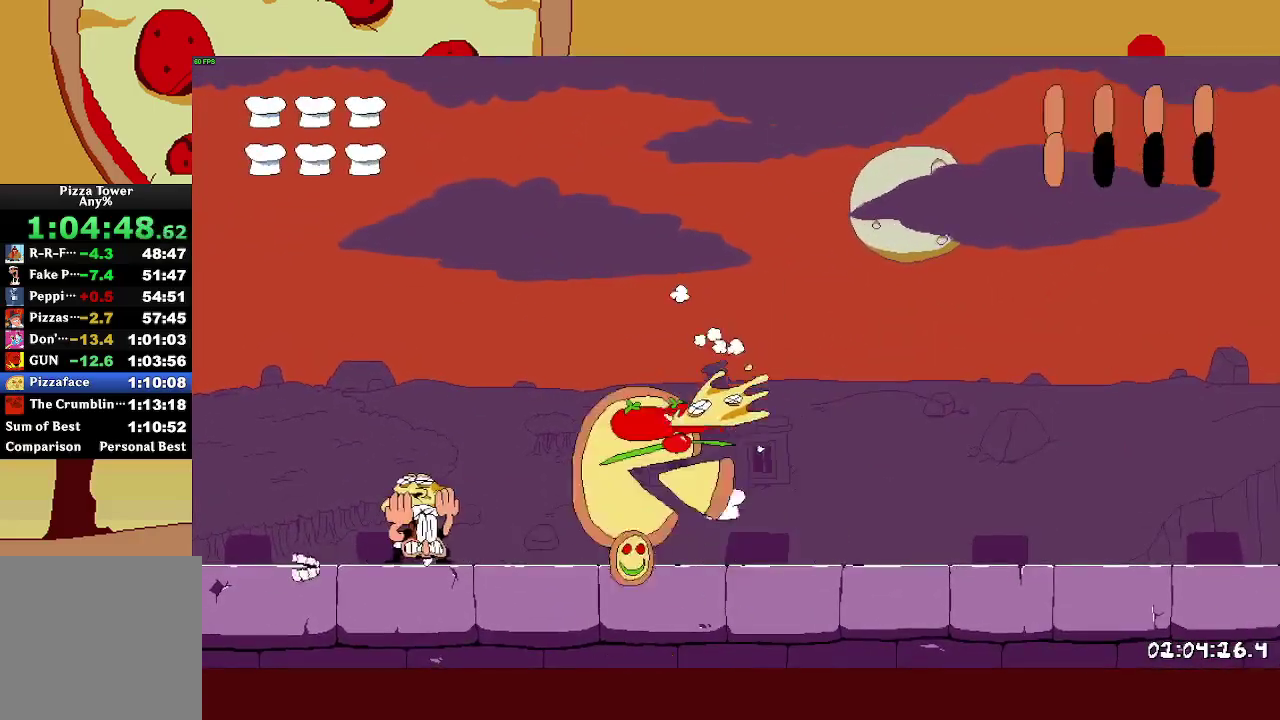
{"buttons": [], "left_stick": "right", "right_stick": "center", "events": []}
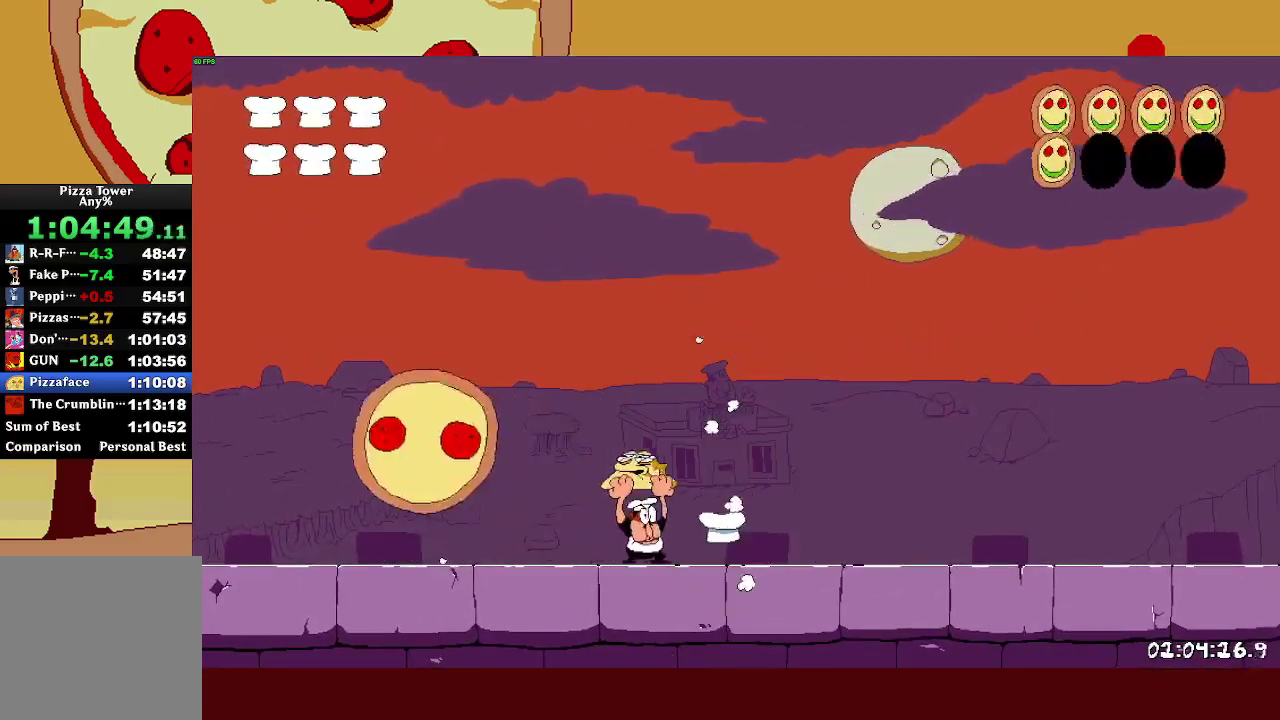
{"buttons": [], "left_stick": "down-left", "right_stick": "center", "events": [[200, "left_stick", "up-left"], [450, "left_stick", "down-left"]]}
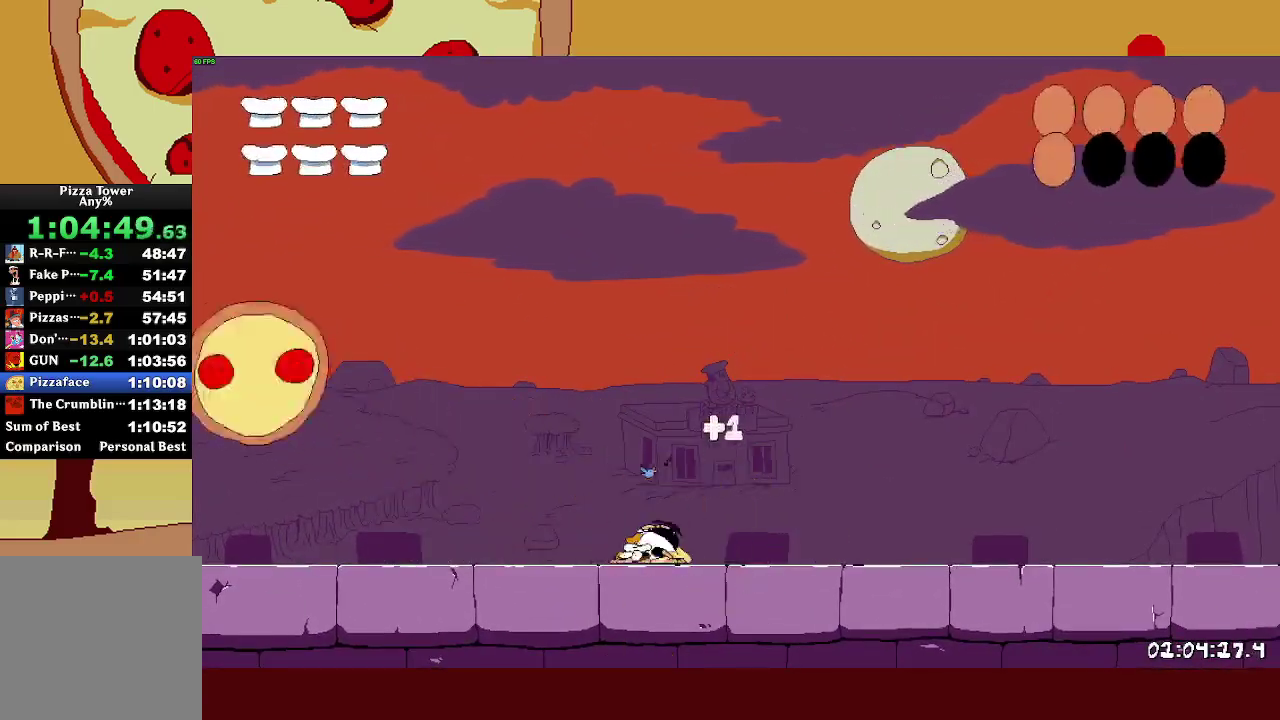
{"buttons": ["CROSS"], "left_stick": "right", "right_stick": "center", "events": [[67, "left_stick", "down"], [117, "left_stick", "center"], [250, "CROSS", "down"], [283, "left_stick", "right"]]}
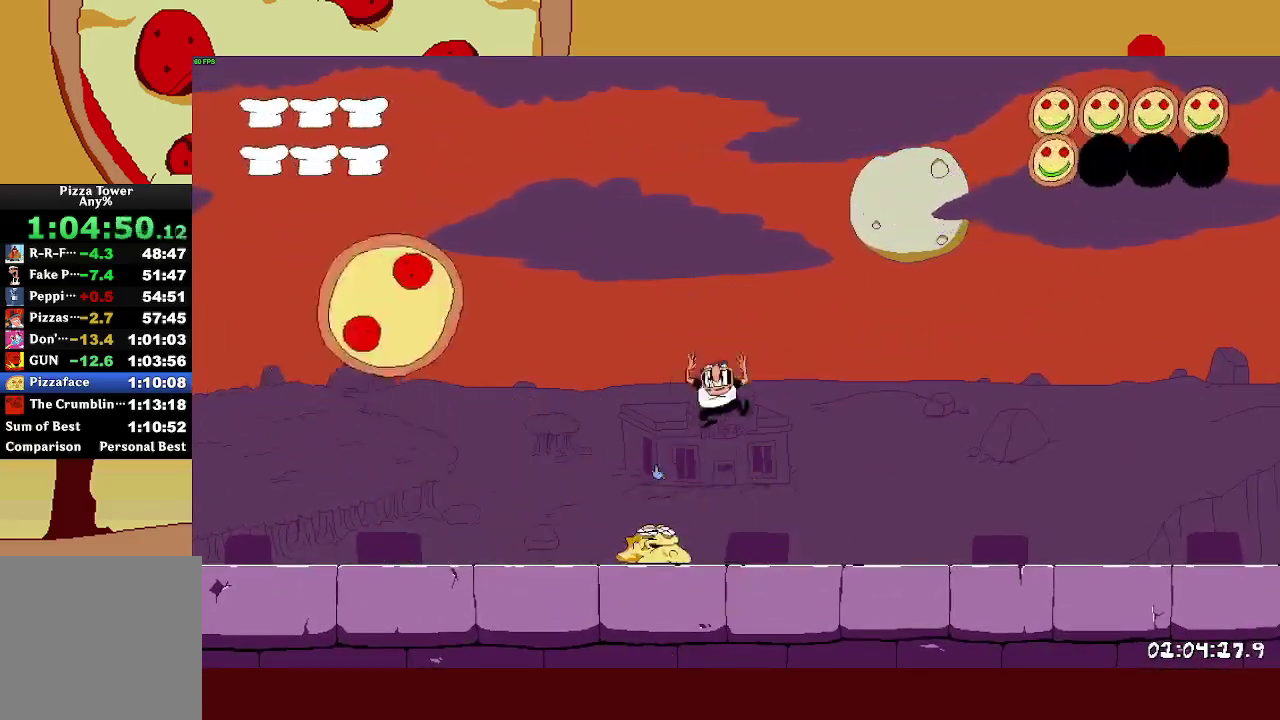
{"buttons": [], "left_stick": "up-right", "right_stick": "center", "events": [[50, "CROSS", "up"], [133, "left_stick", "up-left"], [150, "SQUARE", "down"], [267, "SQUARE", "up"], [450, "left_stick", "up-right"]]}
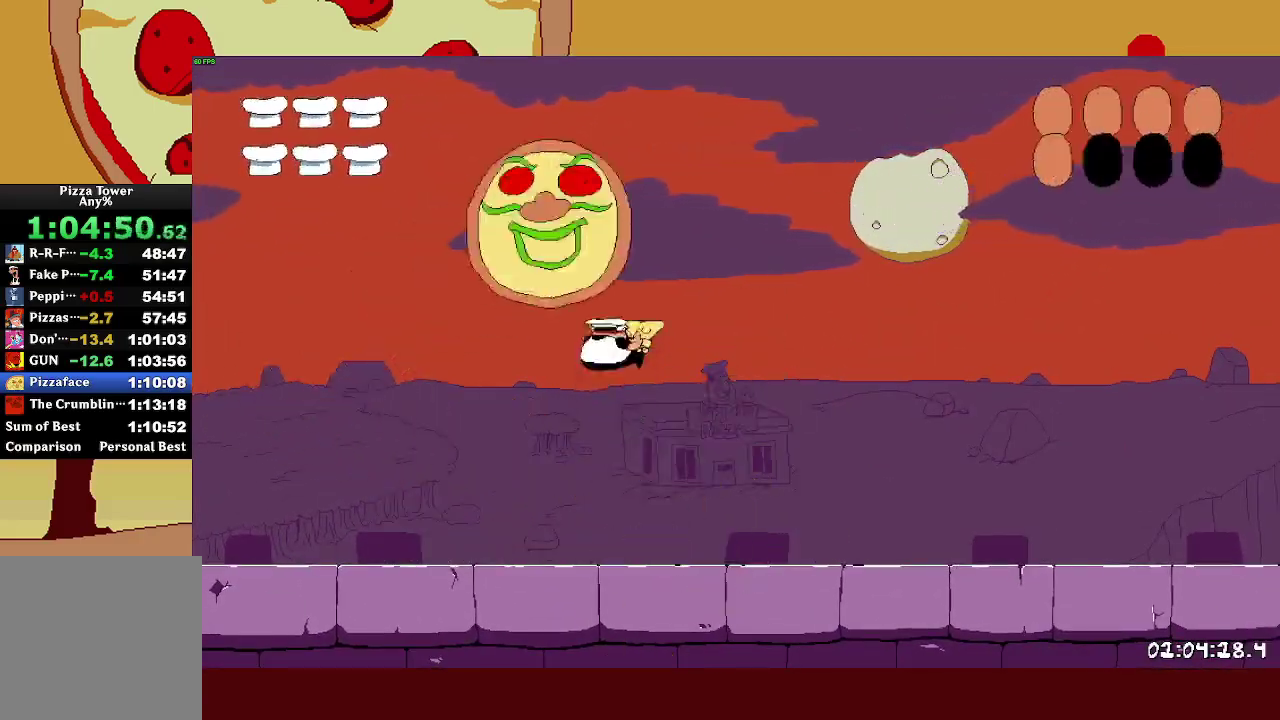
{"buttons": [], "left_stick": "left", "right_stick": "center", "events": [[83, "left_stick", "center"], [250, "left_stick", "left"]]}
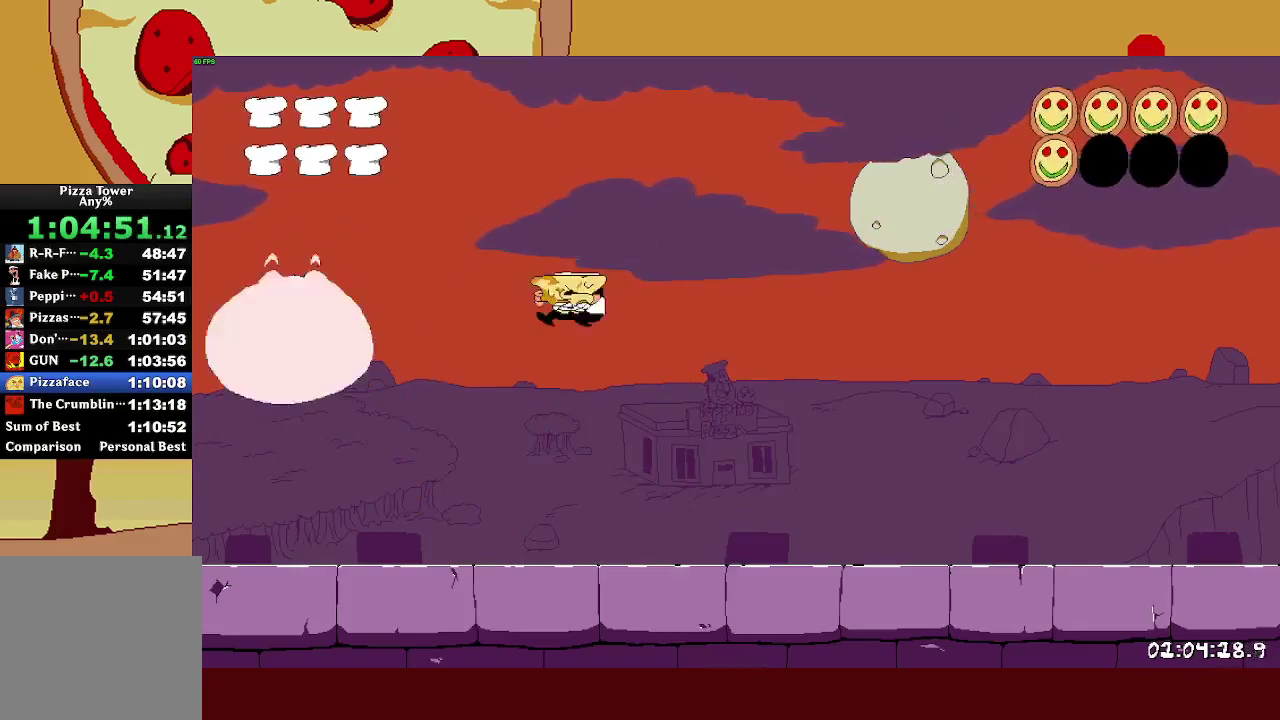
{"buttons": [], "left_stick": "up-left", "right_stick": "center", "events": [[467, "left_stick", "up-left"]]}